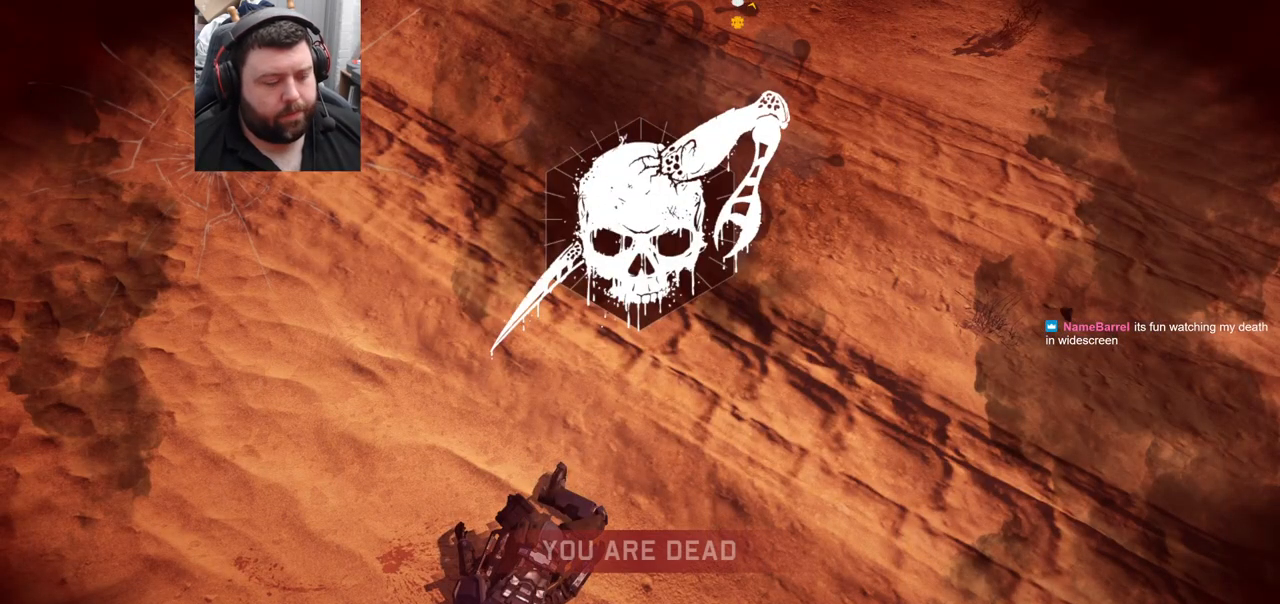
Gameplay with a controller (PlayStation layout); each line is a JSON object with the inputs held at the frame after it. "events" lists button and stick changes between this image and that frame as [ms after this image, input, new state], when the widget could be followed in between. Not read: L1.
{"buttons": [], "left_stick": "center", "right_stick": "center", "events": []}
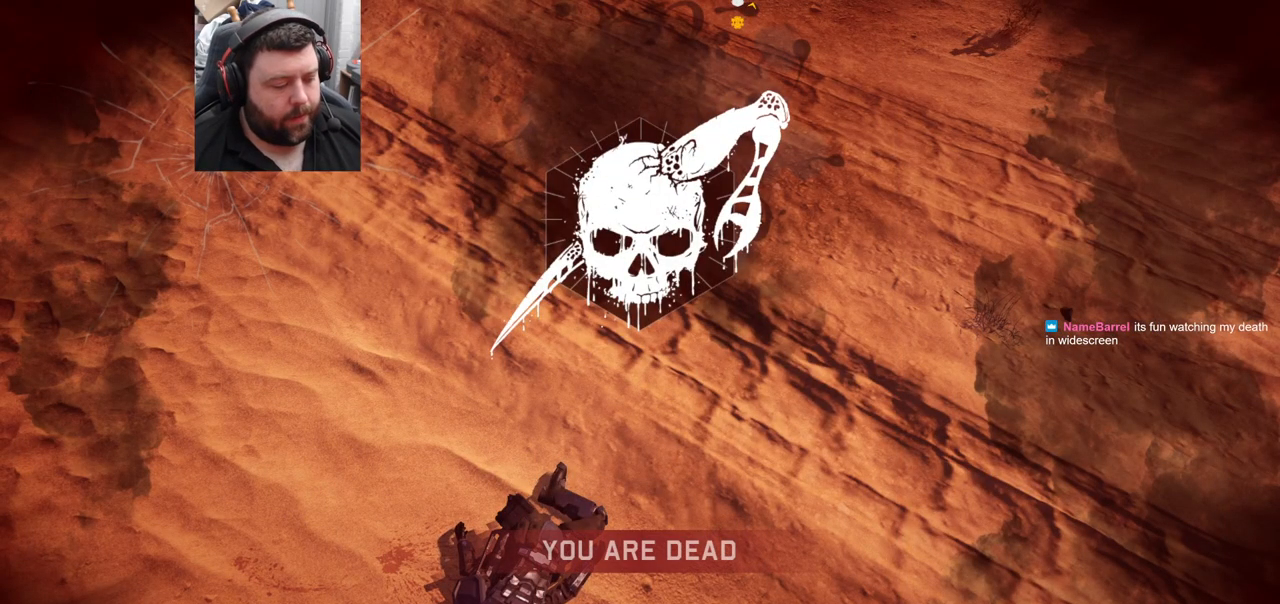
{"buttons": [], "left_stick": "center", "right_stick": "center", "events": []}
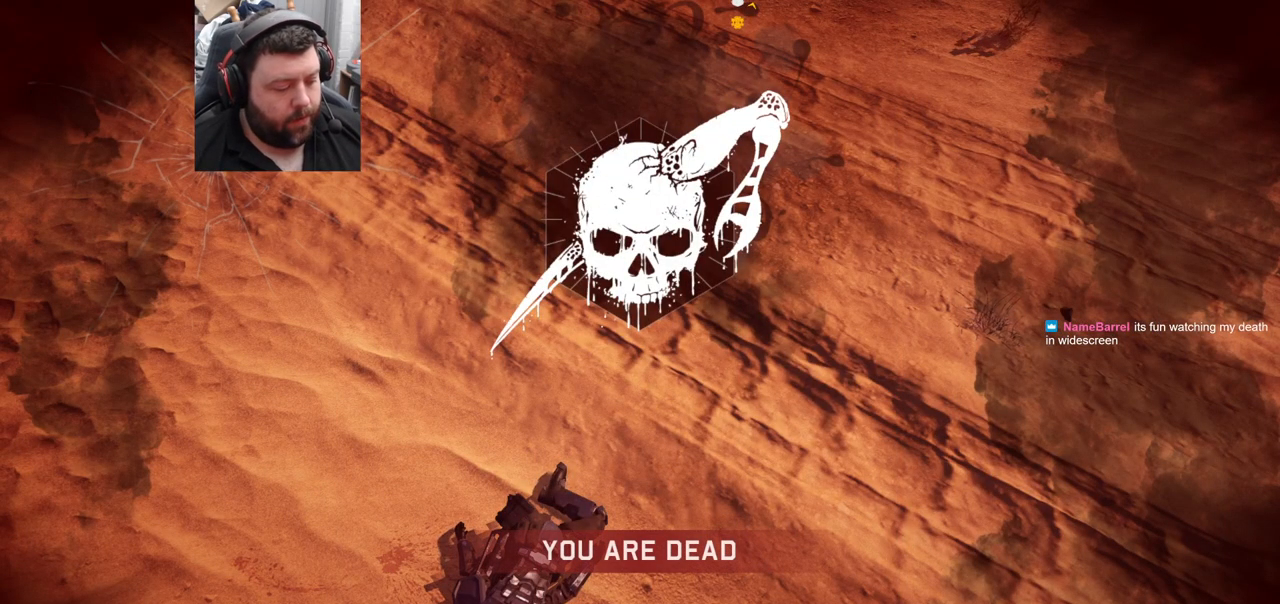
{"buttons": [], "left_stick": "center", "right_stick": "center", "events": []}
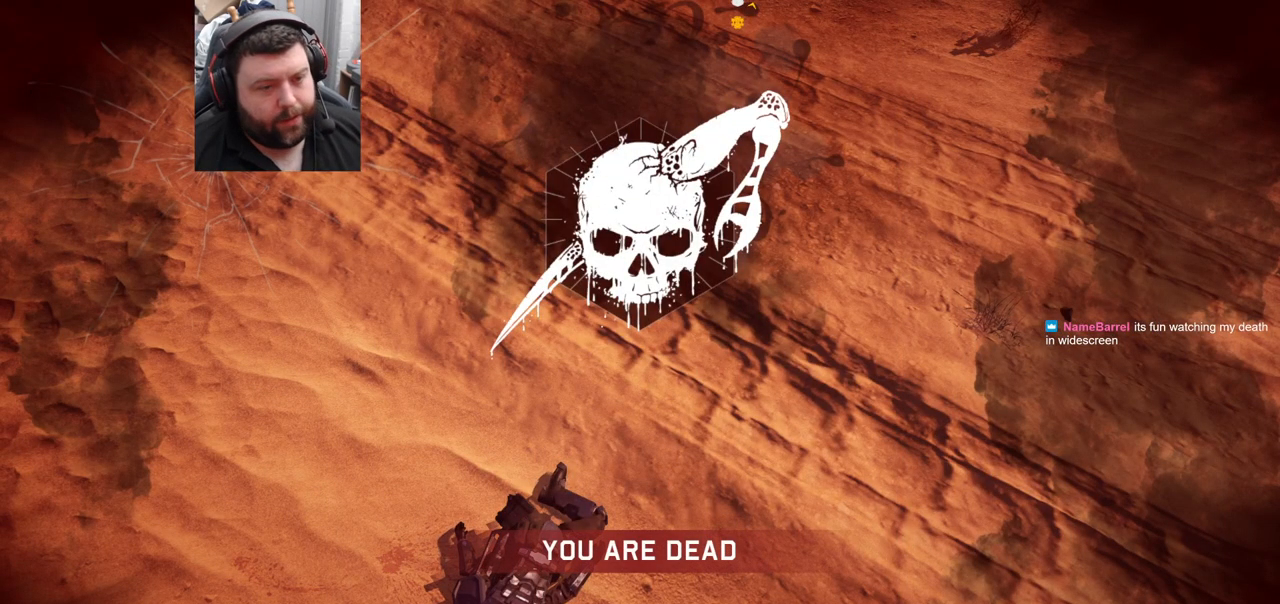
{"buttons": [], "left_stick": "center", "right_stick": "center", "events": []}
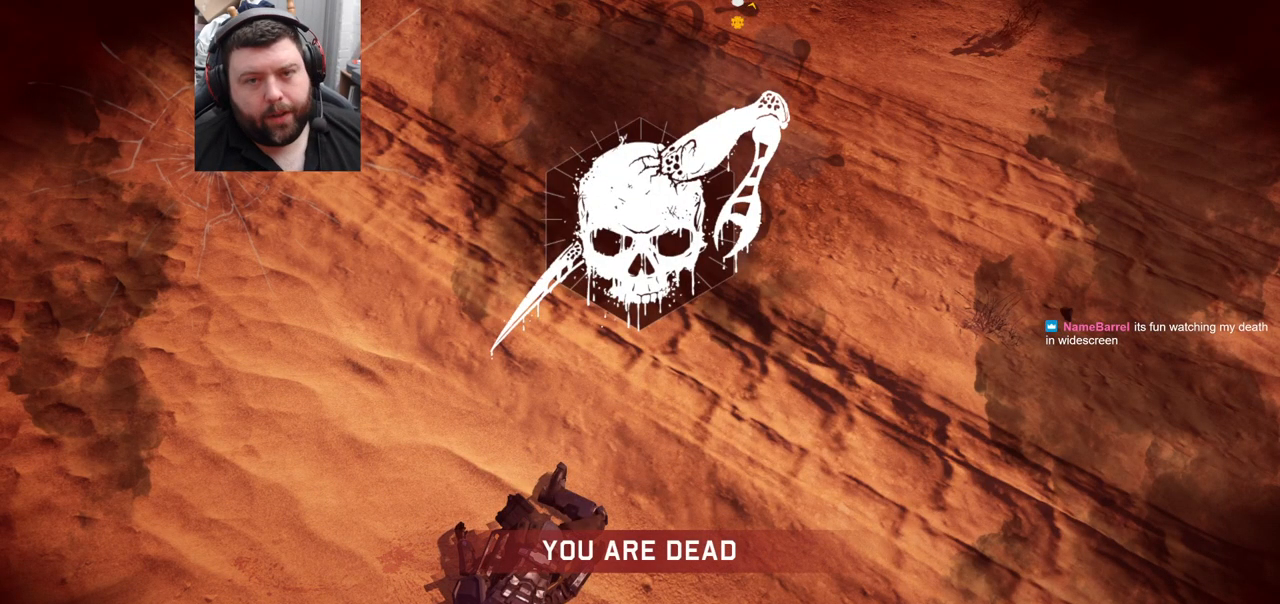
{"buttons": [], "left_stick": "center", "right_stick": "center", "events": []}
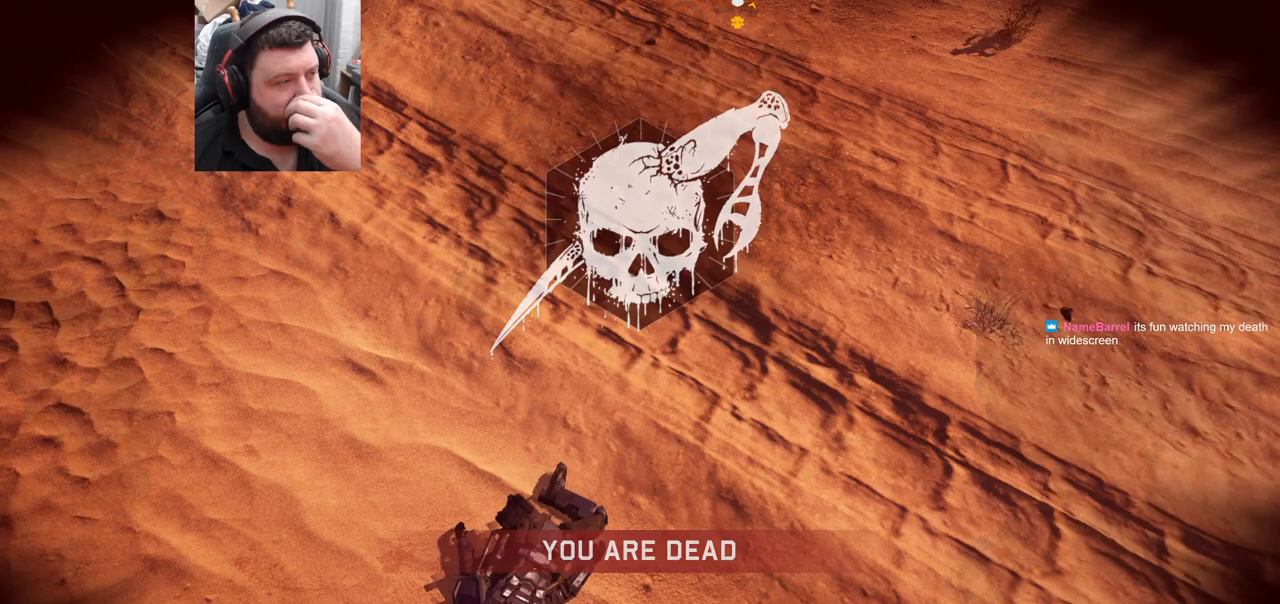
{"buttons": [], "left_stick": "center", "right_stick": "center", "events": []}
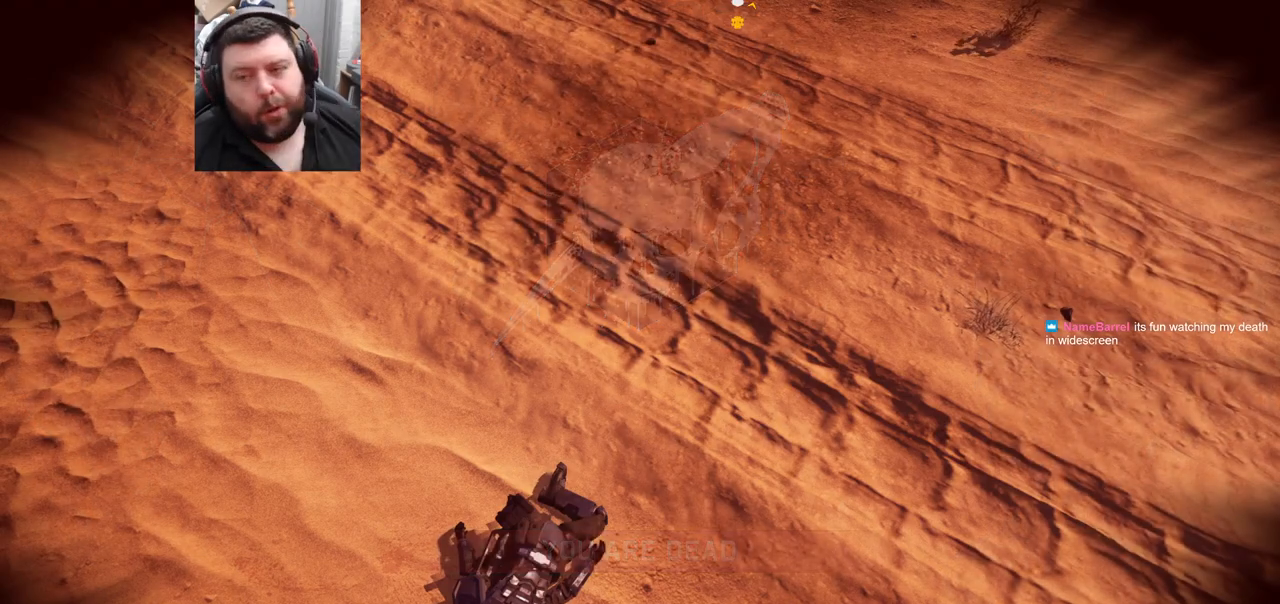
{"buttons": [], "left_stick": "center", "right_stick": "center", "events": []}
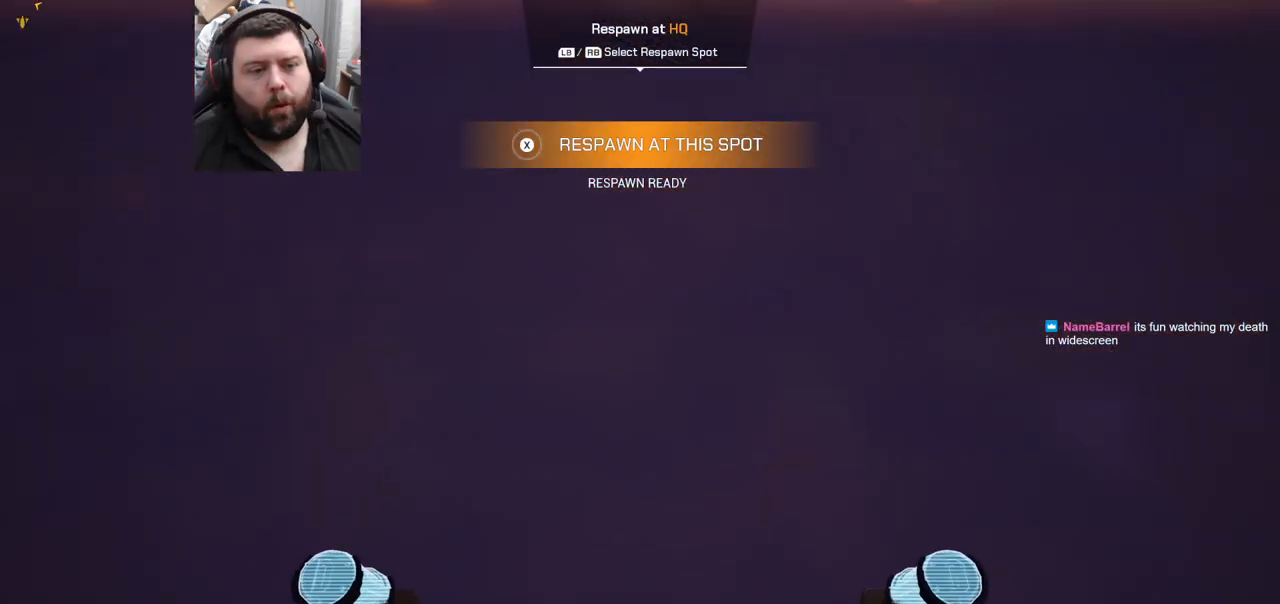
{"buttons": [], "left_stick": "center", "right_stick": "center", "events": []}
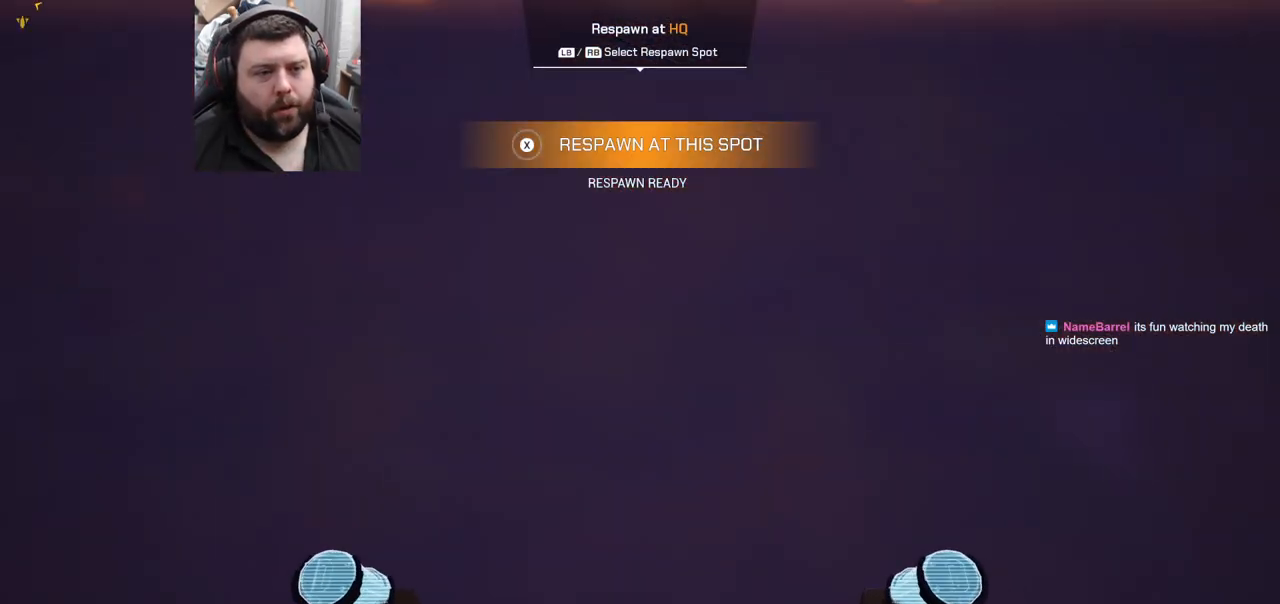
{"buttons": ["SQUARE"], "left_stick": "center", "right_stick": "center", "events": [[117, "SQUARE", "down"]]}
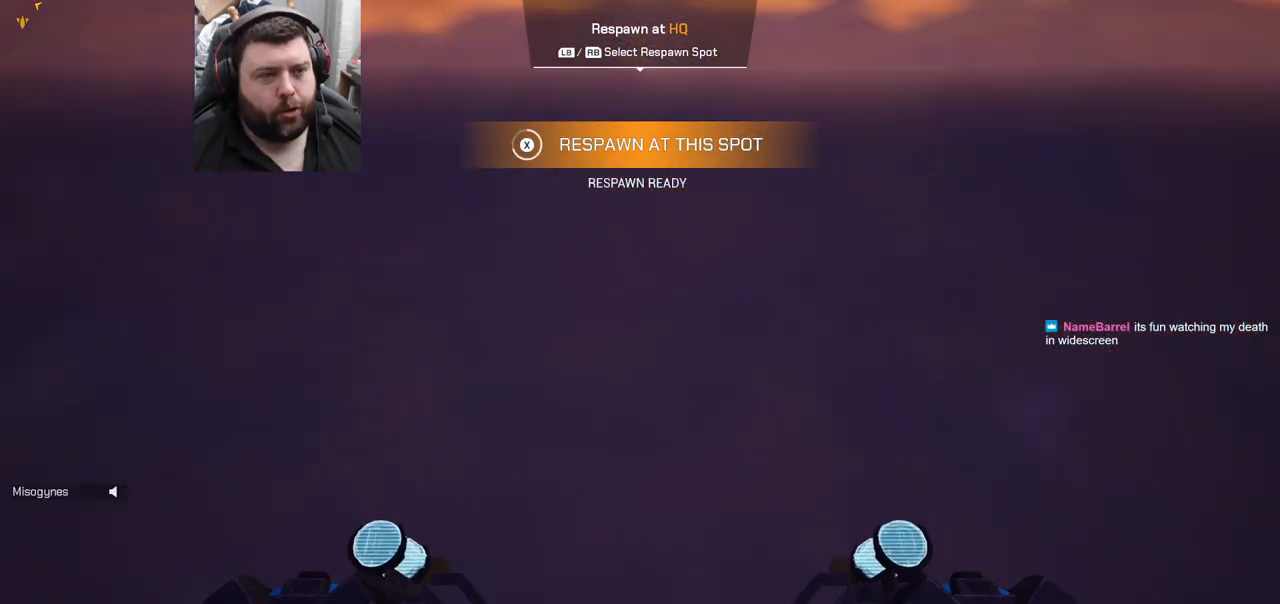
{"buttons": ["SQUARE"], "left_stick": "center", "right_stick": "center", "events": [[333, "SQUARE", "up"], [433, "SQUARE", "down"]]}
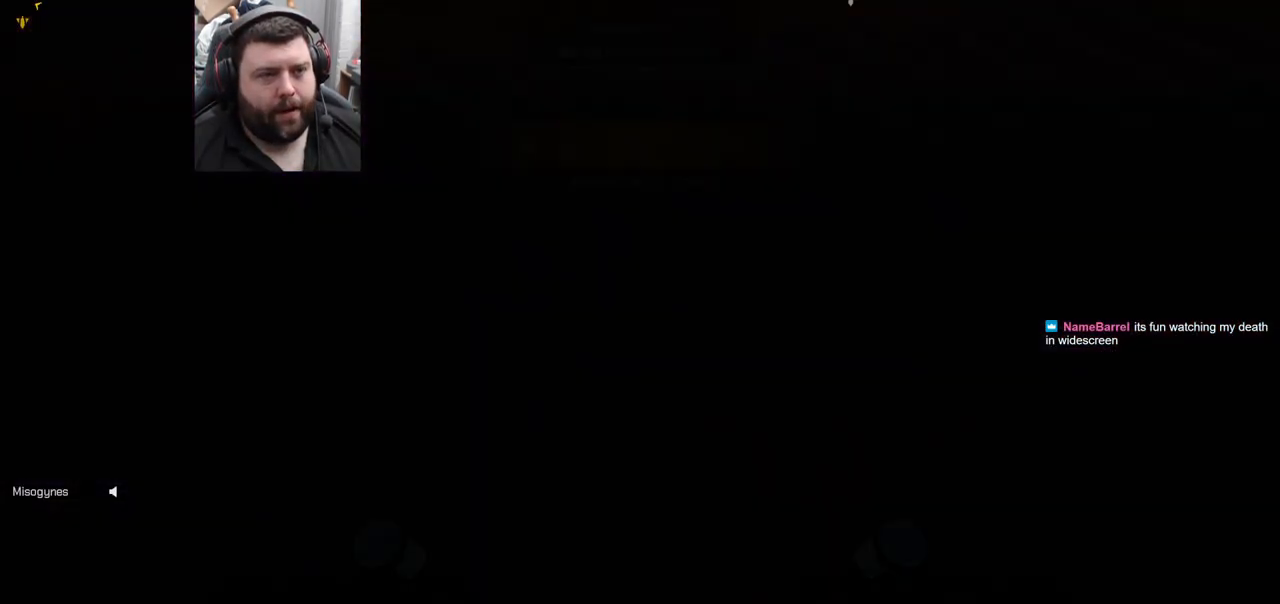
{"buttons": [], "left_stick": "center", "right_stick": "center", "events": [[383, "SQUARE", "up"]]}
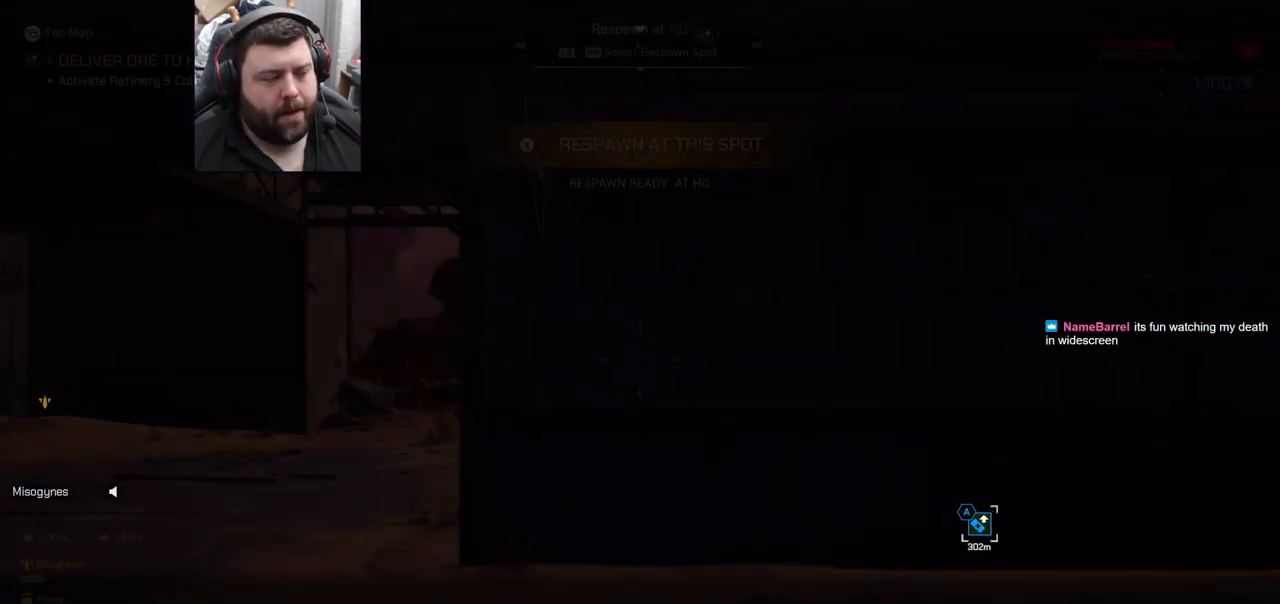
{"buttons": [], "left_stick": "center", "right_stick": "center", "events": []}
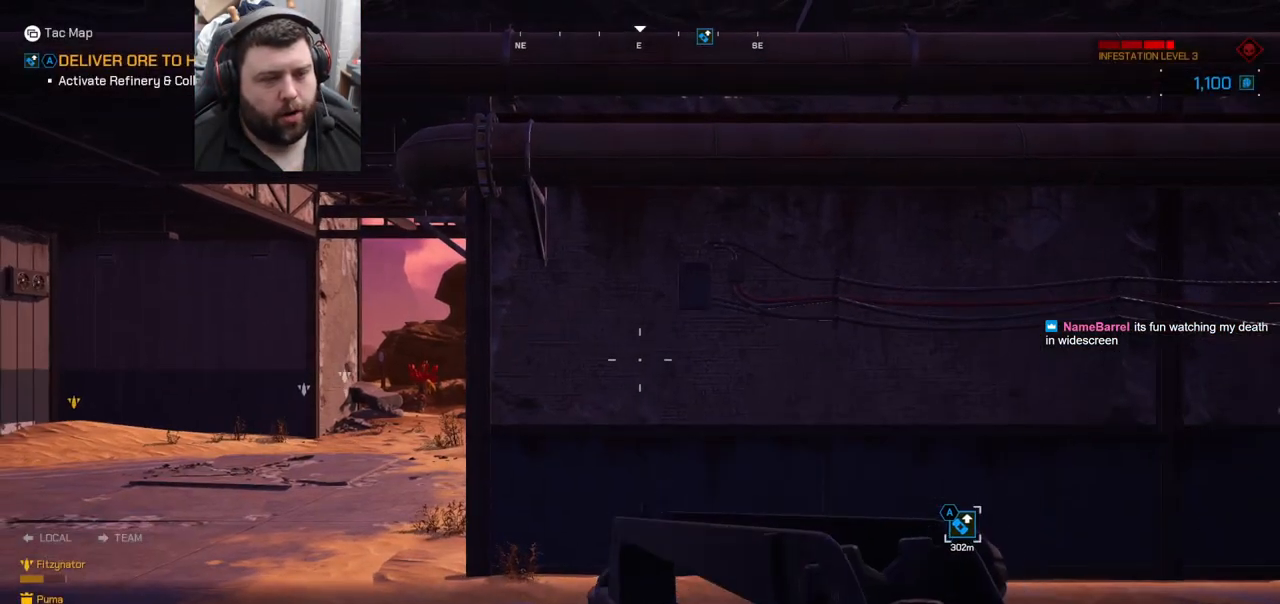
{"buttons": ["L3"], "left_stick": "up", "right_stick": "center", "events": [[133, "right_stick", "left"], [333, "left_stick", "up"], [367, "right_stick", "center"], [450, "L3", "down"]]}
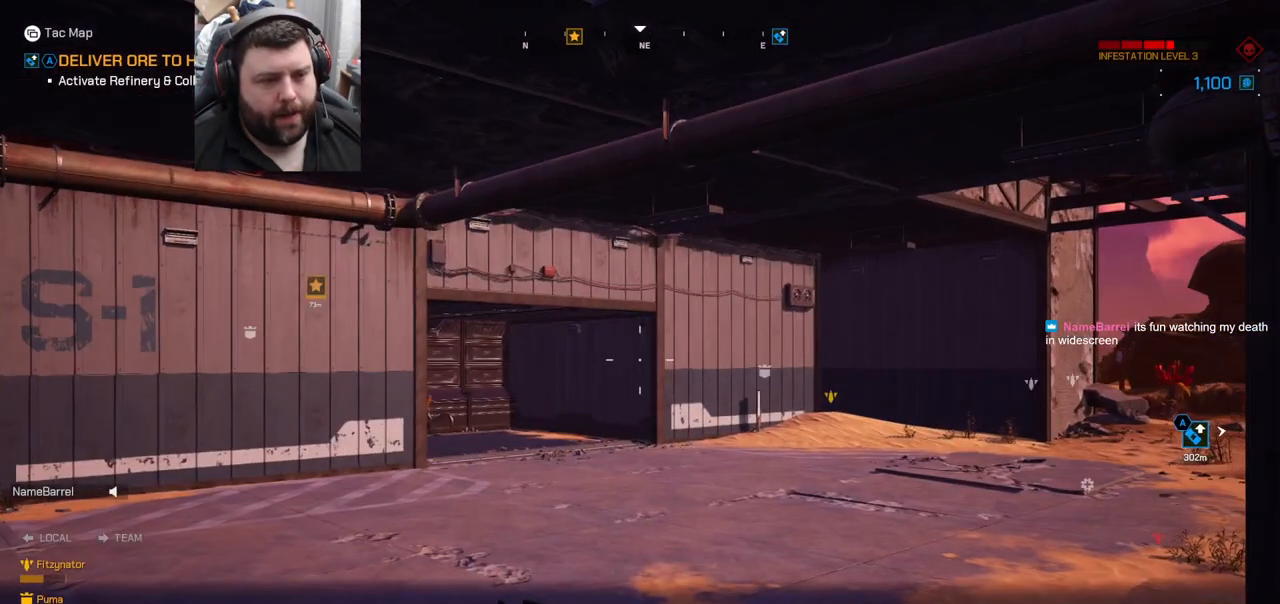
{"buttons": [], "left_stick": "up", "right_stick": "right", "events": [[100, "L3", "up"], [483, "right_stick", "right"]]}
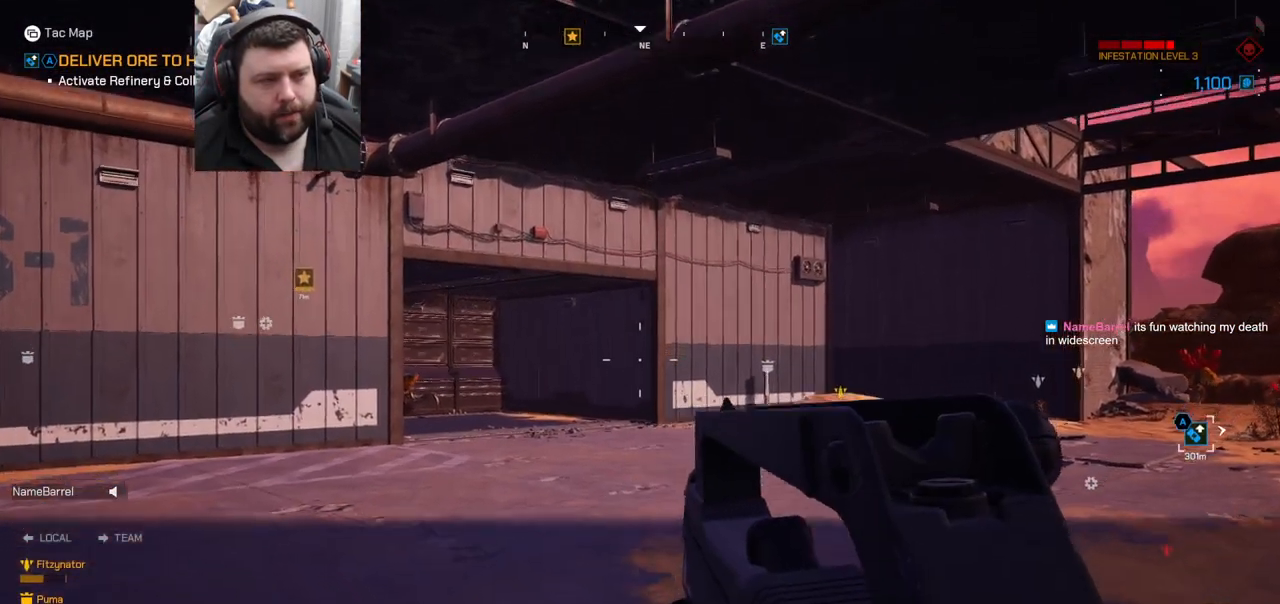
{"buttons": [], "left_stick": "up", "right_stick": "center", "events": [[183, "right_stick", "center"]]}
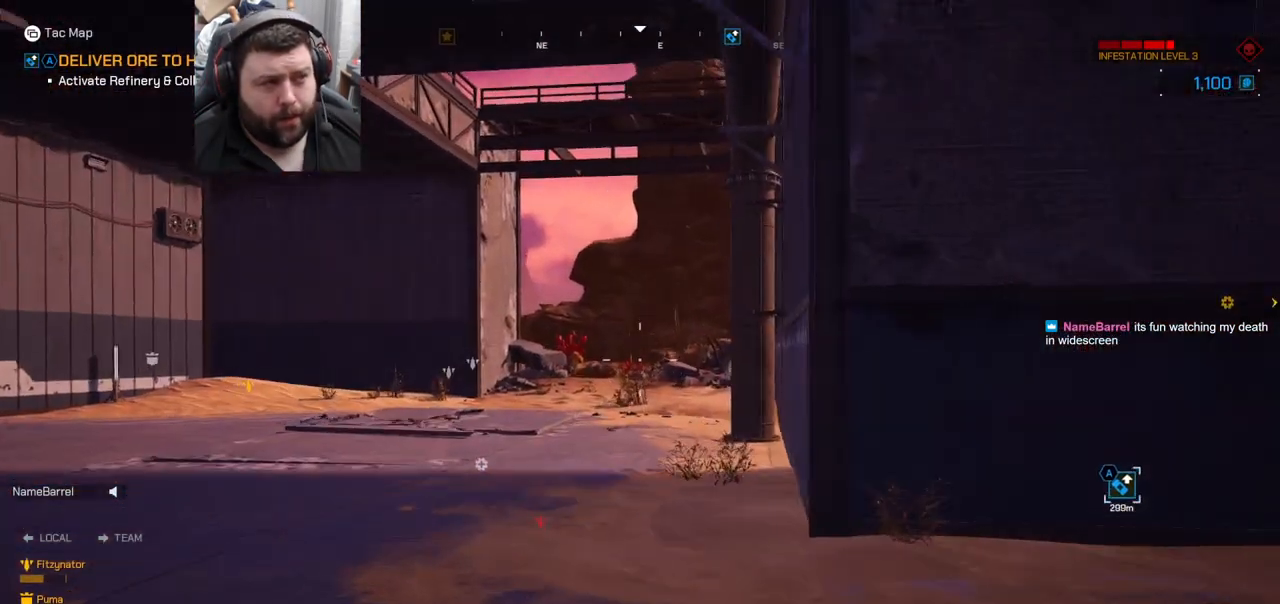
{"buttons": [], "left_stick": "up", "right_stick": "center", "events": [[33, "SQUARE", "down"], [167, "SQUARE", "up"]]}
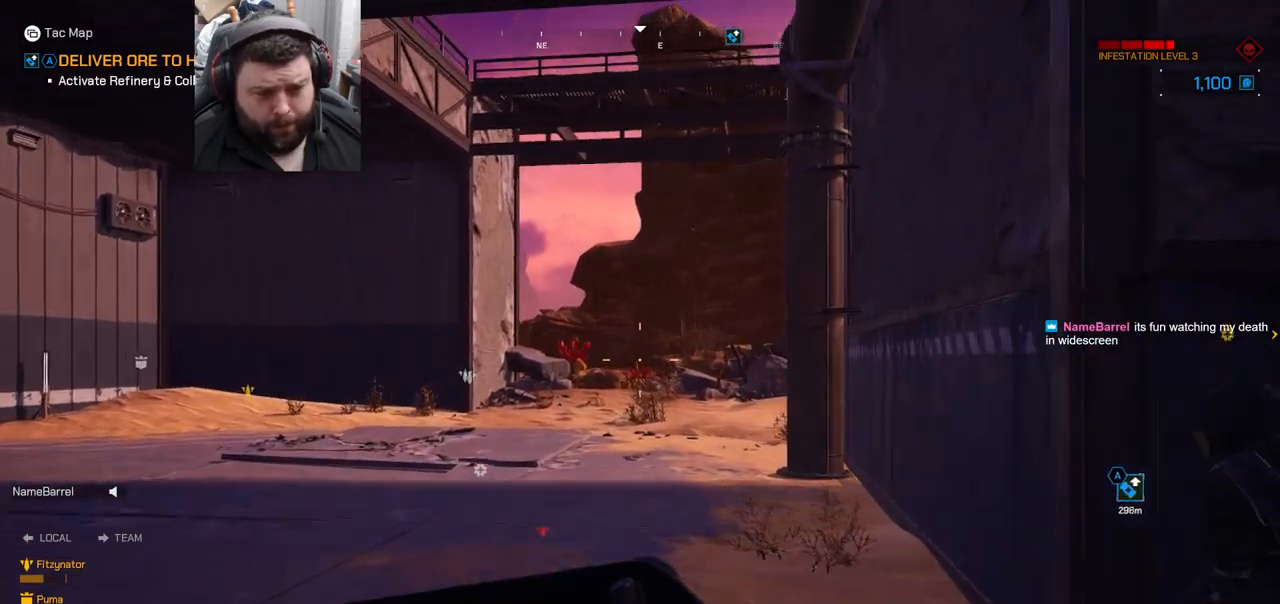
{"buttons": [], "left_stick": "up", "right_stick": "center", "events": []}
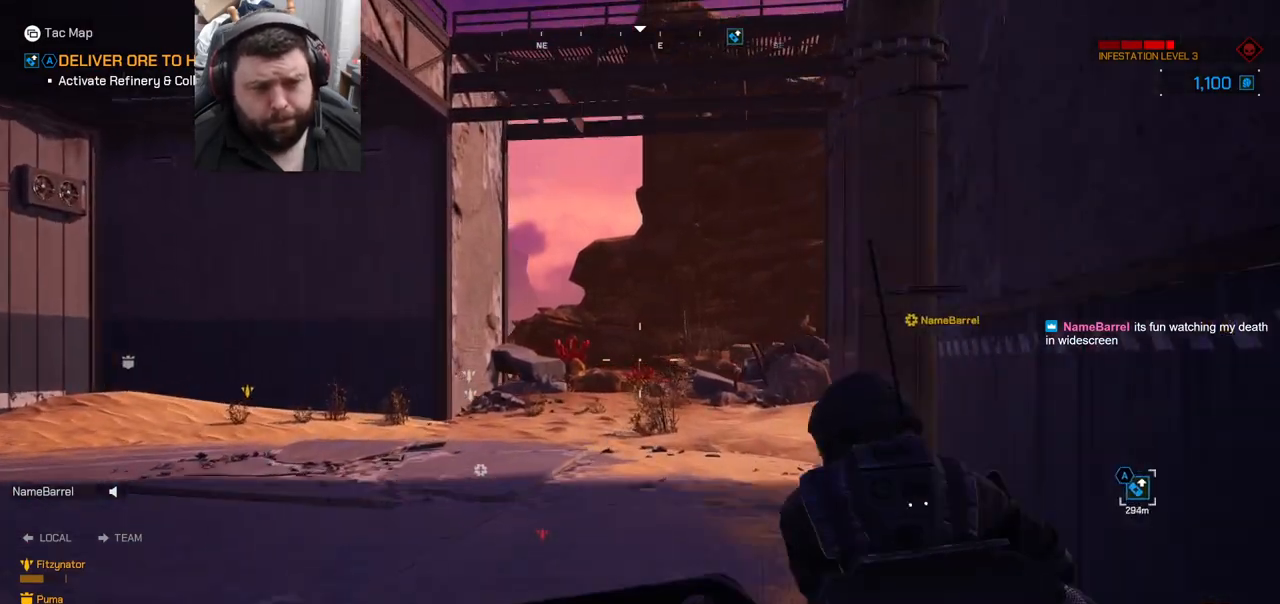
{"buttons": [], "left_stick": "up", "right_stick": "center", "events": []}
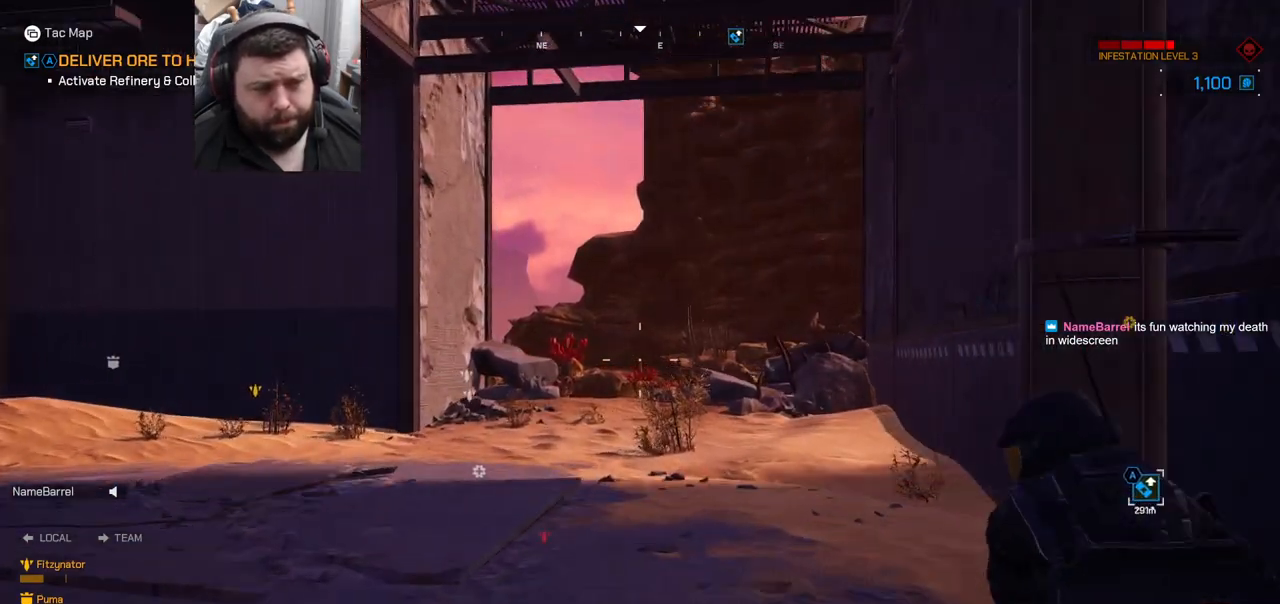
{"buttons": [], "left_stick": "up", "right_stick": "center", "events": []}
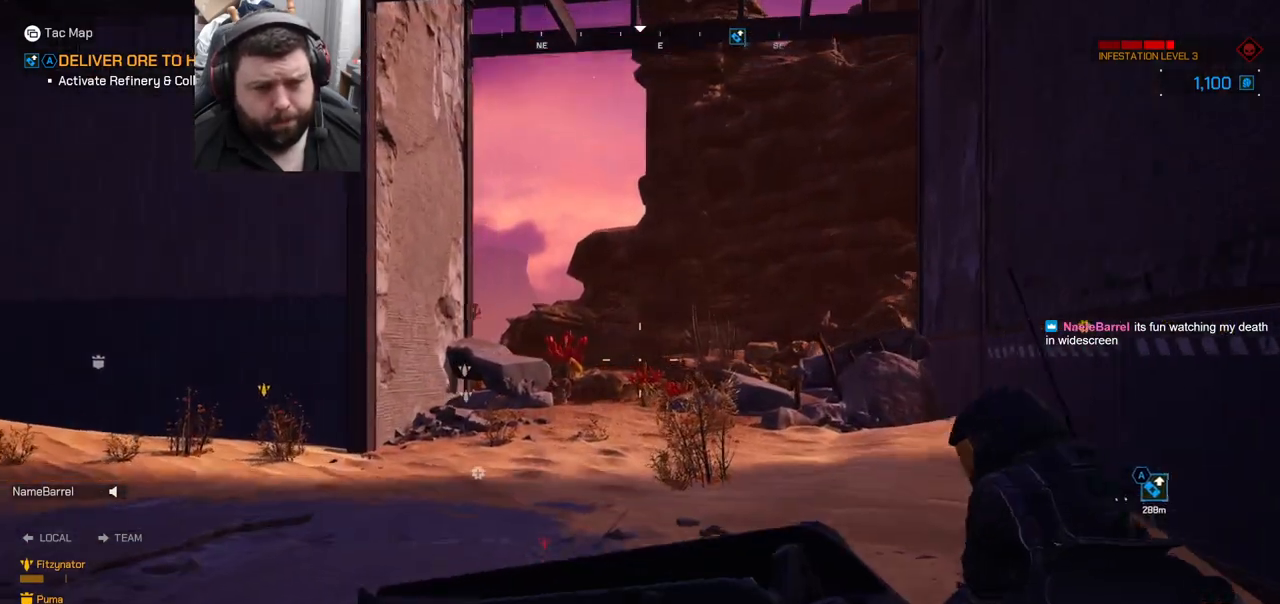
{"buttons": [], "left_stick": "up", "right_stick": "center", "events": []}
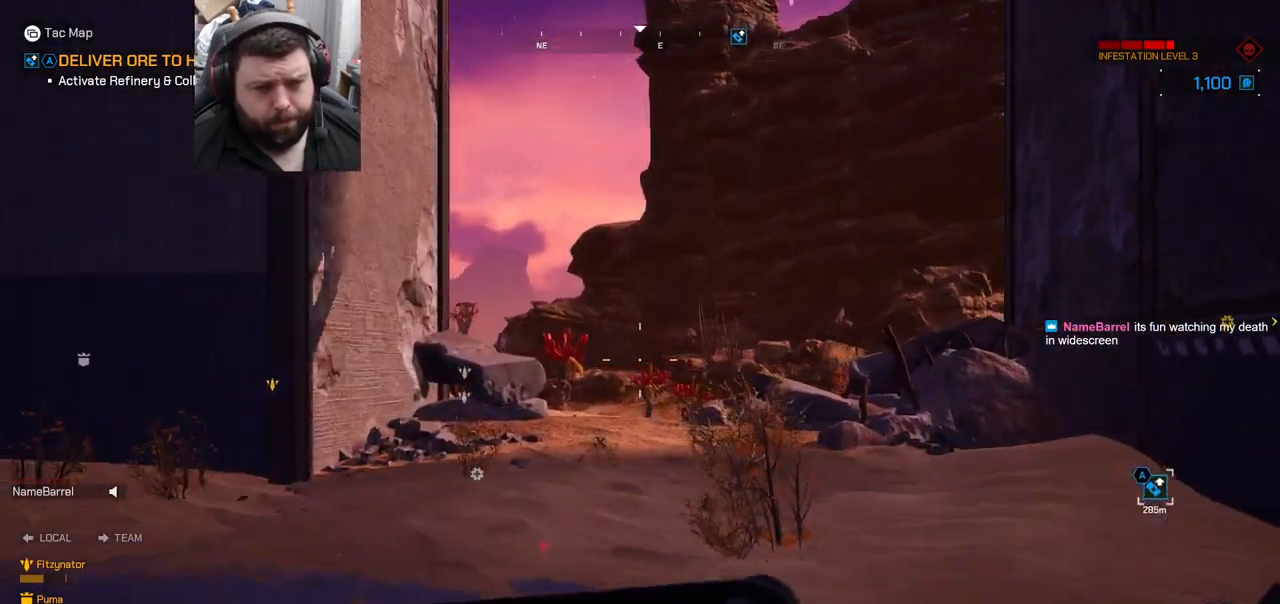
{"buttons": [], "left_stick": "up", "right_stick": "center", "events": []}
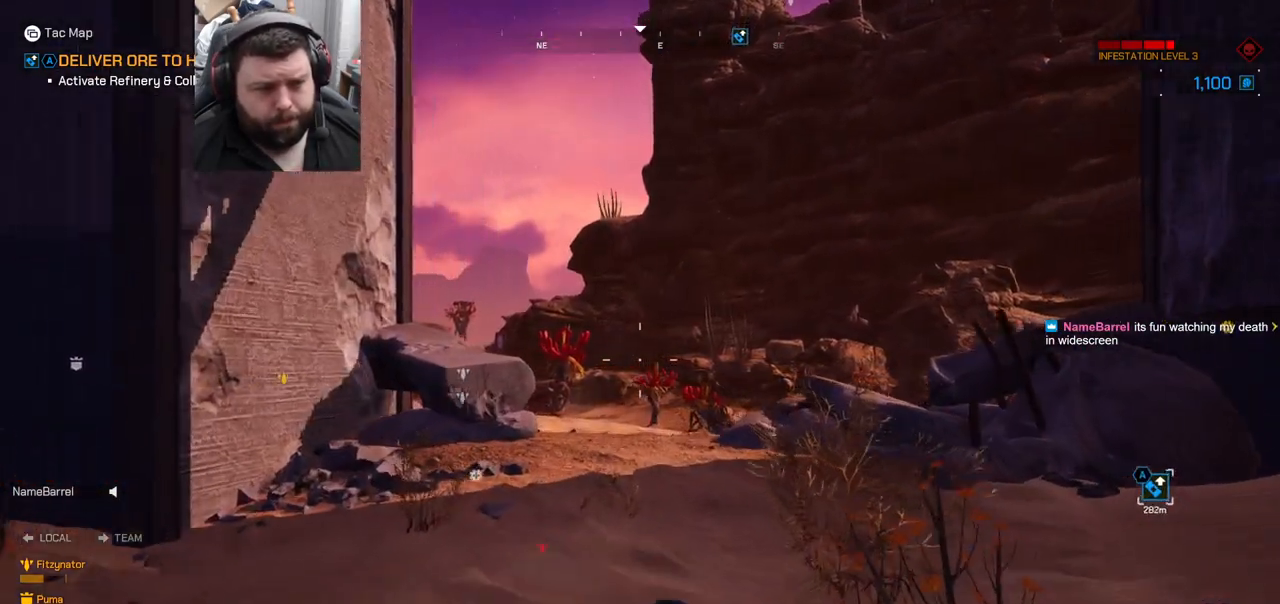
{"buttons": ["DPAD_LEFT"], "left_stick": "up", "right_stick": "center", "events": [[233, "DPAD_LEFT", "down"]]}
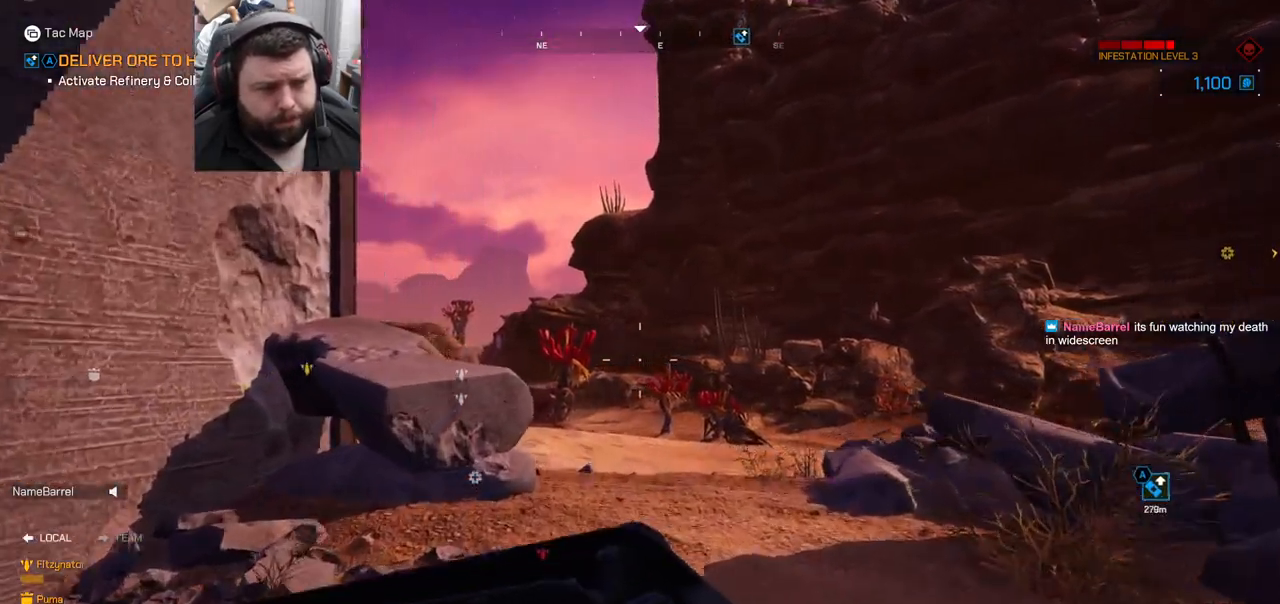
{"buttons": ["DPAD_LEFT"], "left_stick": "up", "right_stick": "center", "events": []}
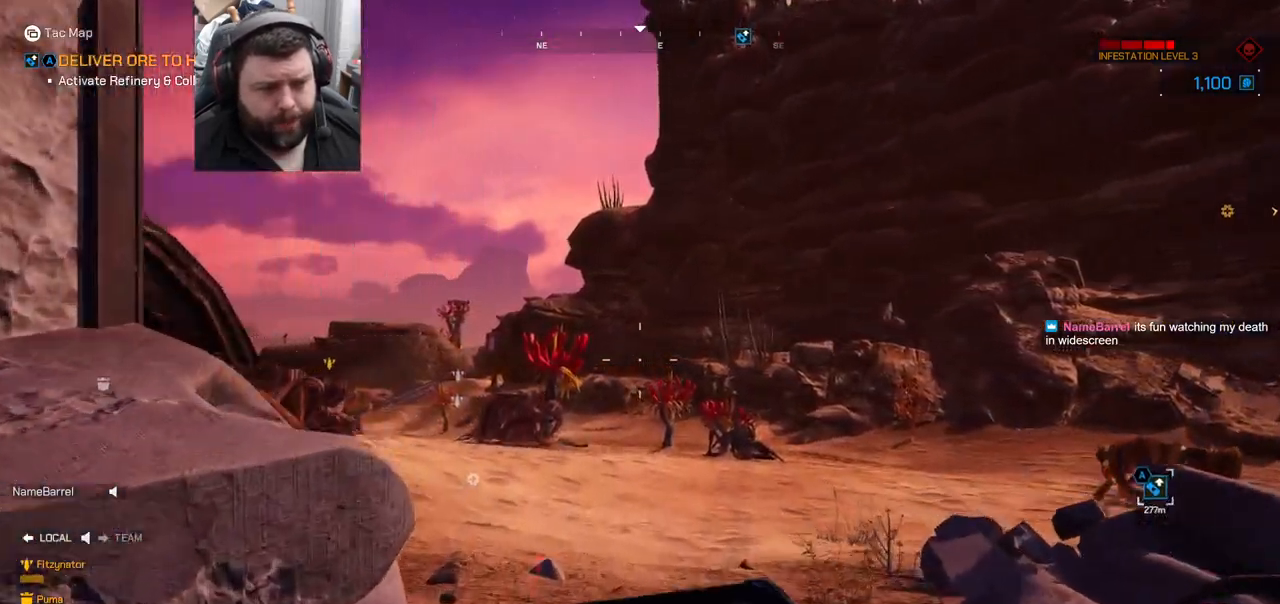
{"buttons": ["DPAD_LEFT"], "left_stick": "up", "right_stick": "center", "events": []}
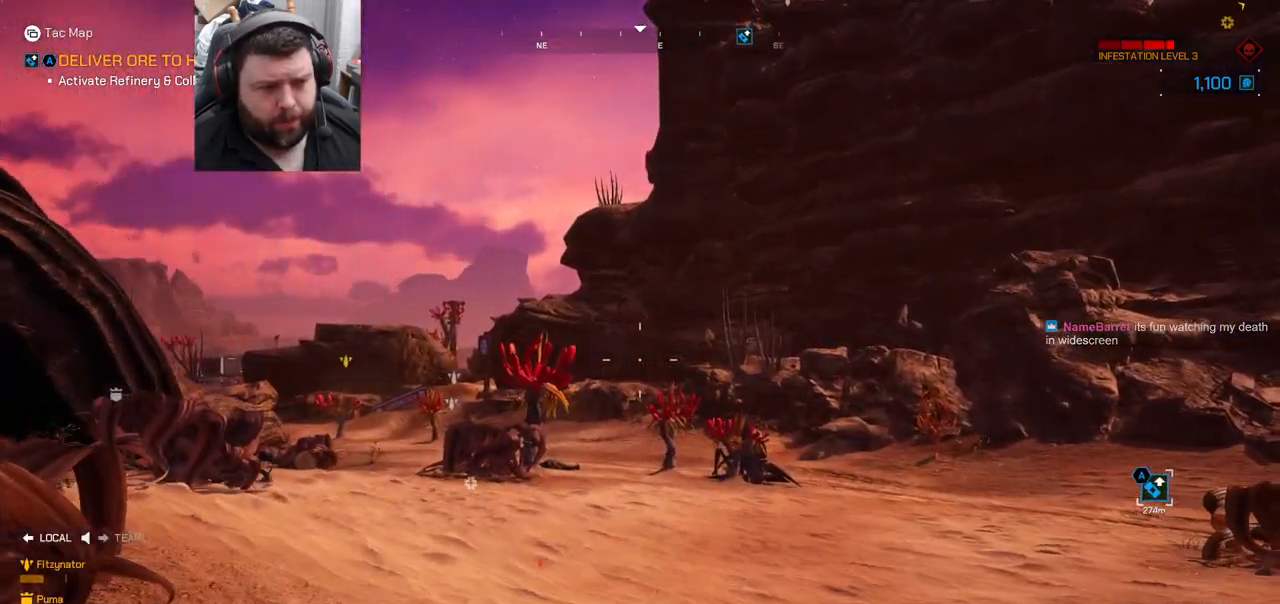
{"buttons": ["DPAD_LEFT"], "left_stick": "up", "right_stick": "center", "events": []}
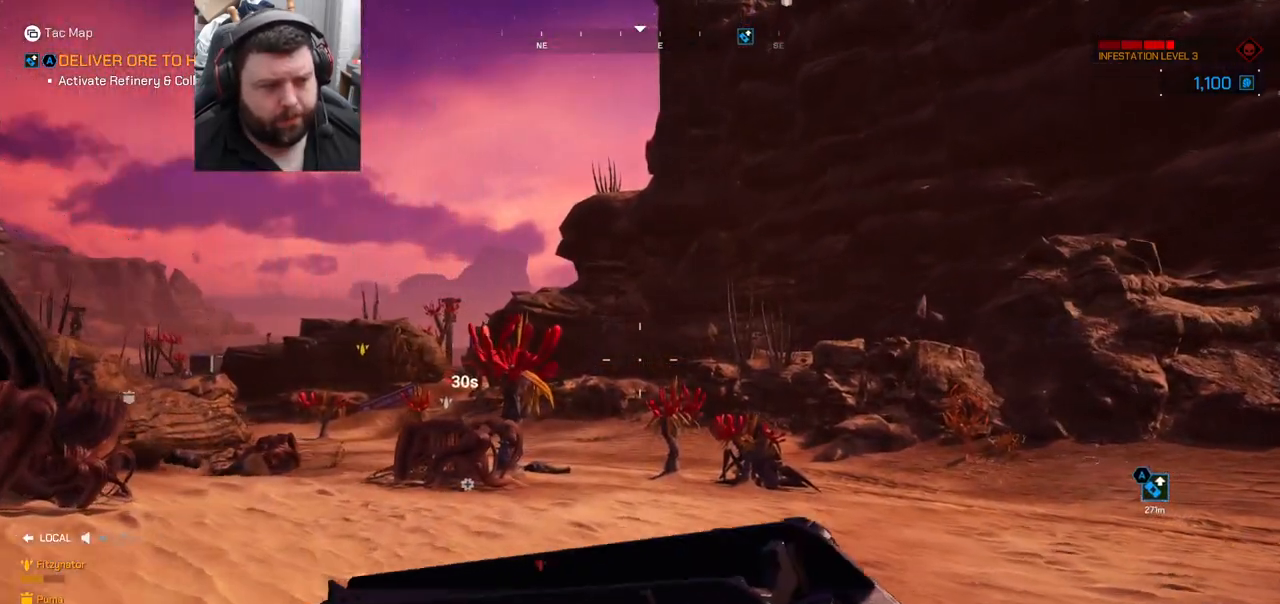
{"buttons": [], "left_stick": "up", "right_stick": "center", "events": [[367, "DPAD_LEFT", "up"]]}
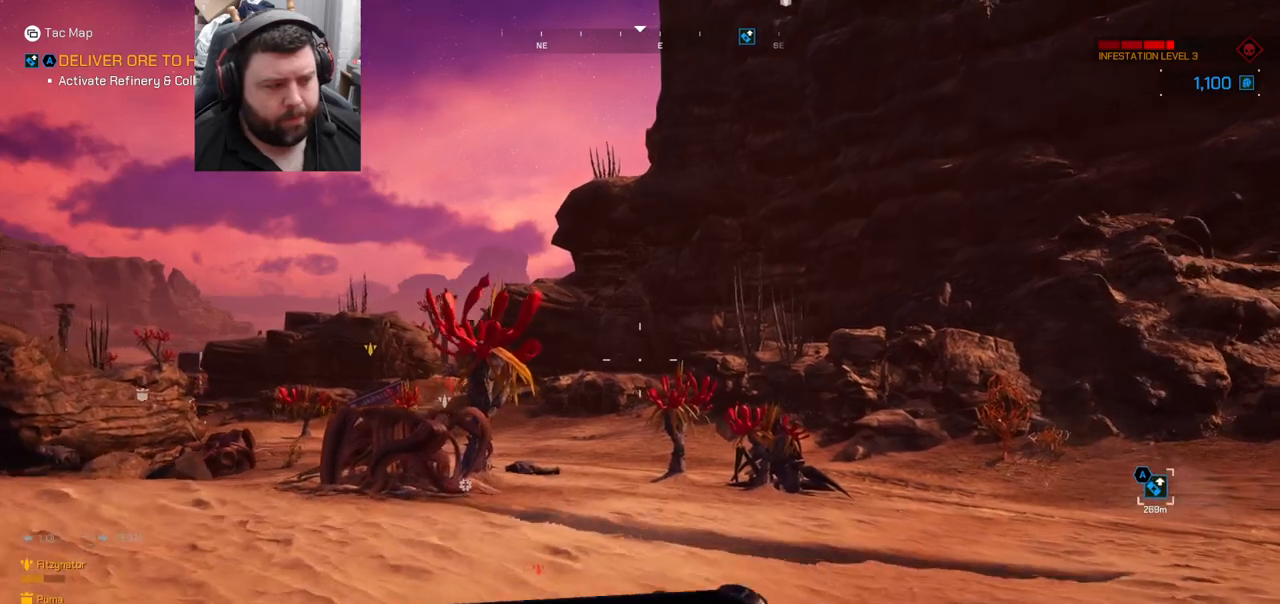
{"buttons": [], "left_stick": "up", "right_stick": "center", "events": []}
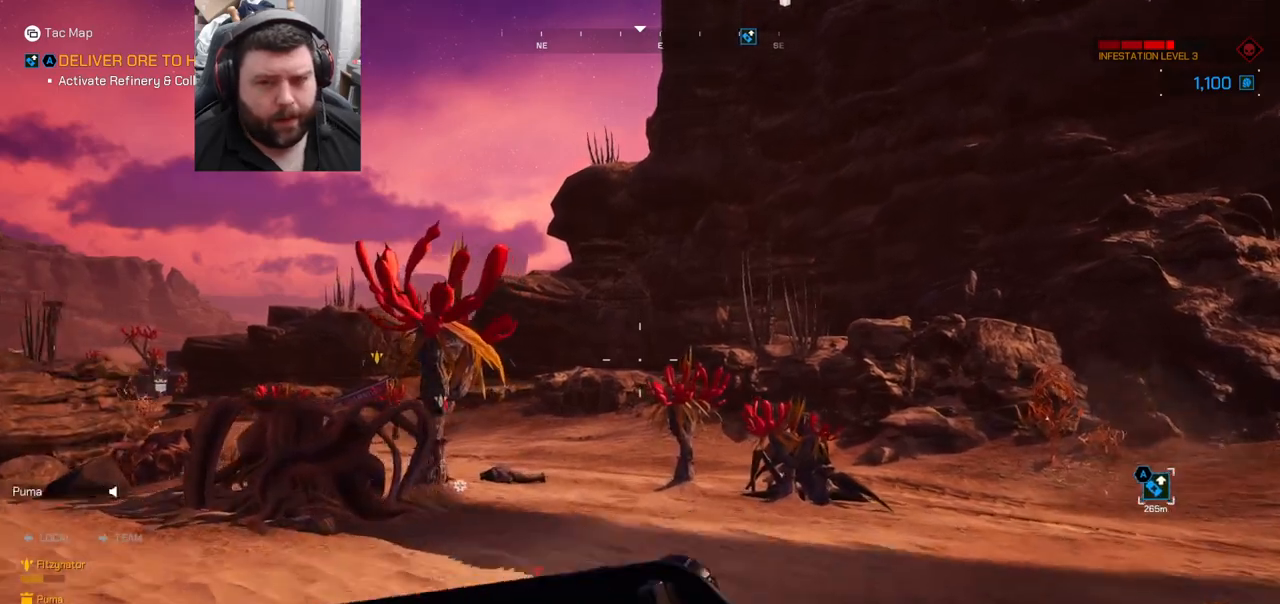
{"buttons": [], "left_stick": "up", "right_stick": "center", "events": []}
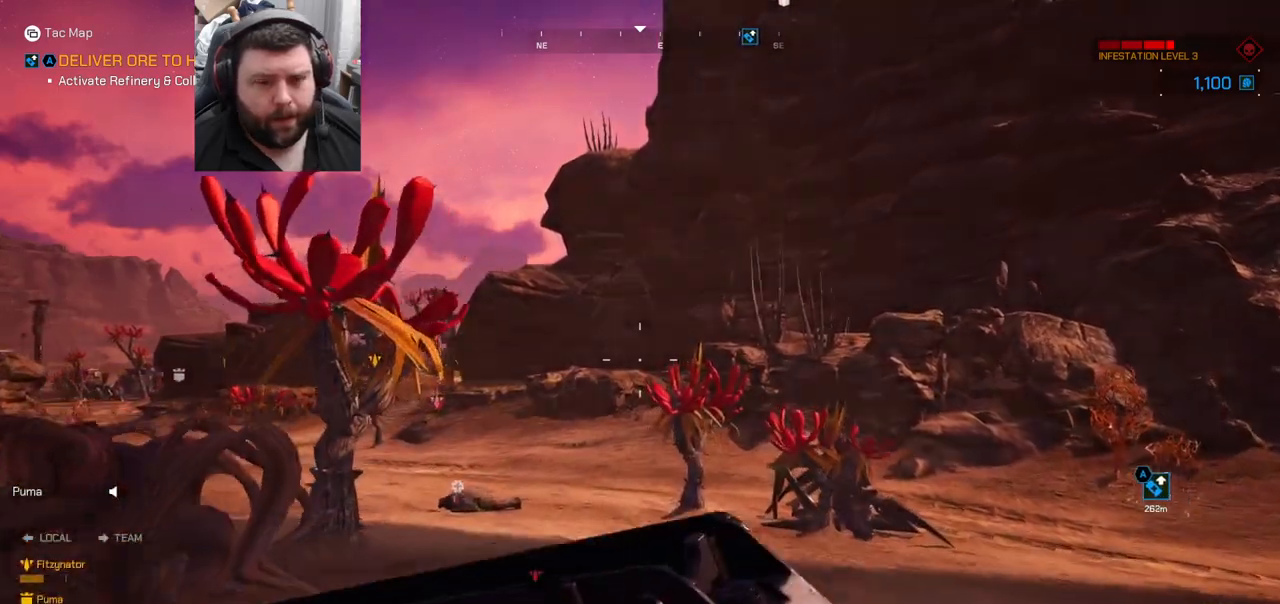
{"buttons": [], "left_stick": "up-left", "right_stick": "right", "events": [[100, "right_stick", "right"], [183, "left_stick", "up-left"]]}
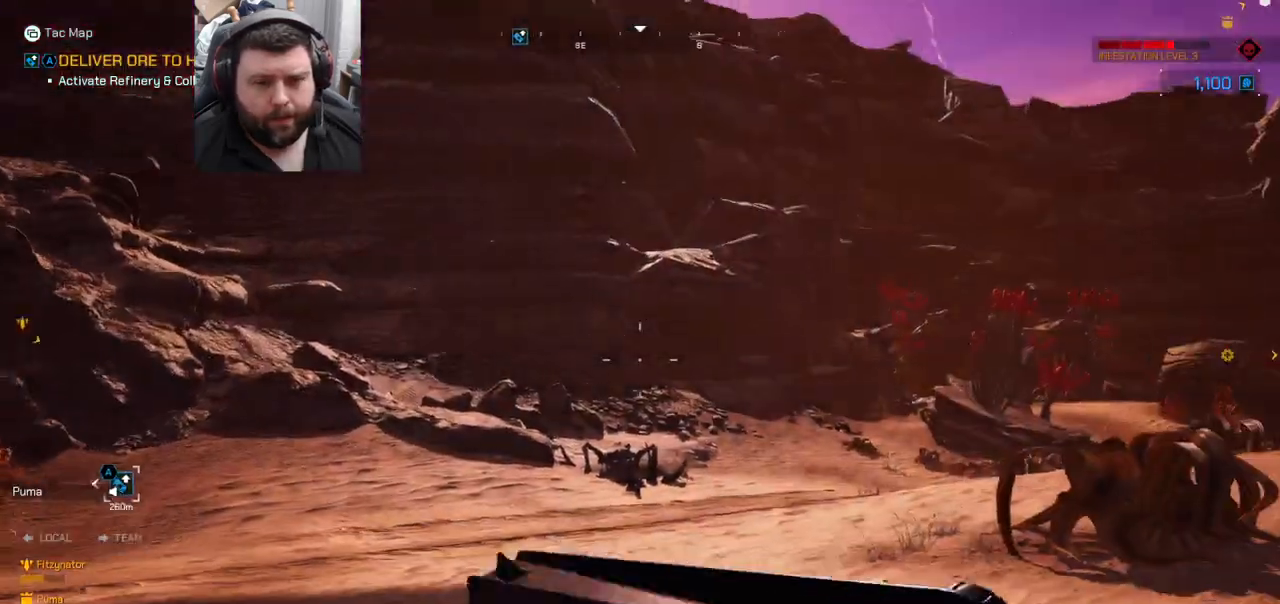
{"buttons": [], "left_stick": "left", "right_stick": "right", "events": [[17, "right_stick", "center"], [33, "left_stick", "left"], [500, "right_stick", "right"]]}